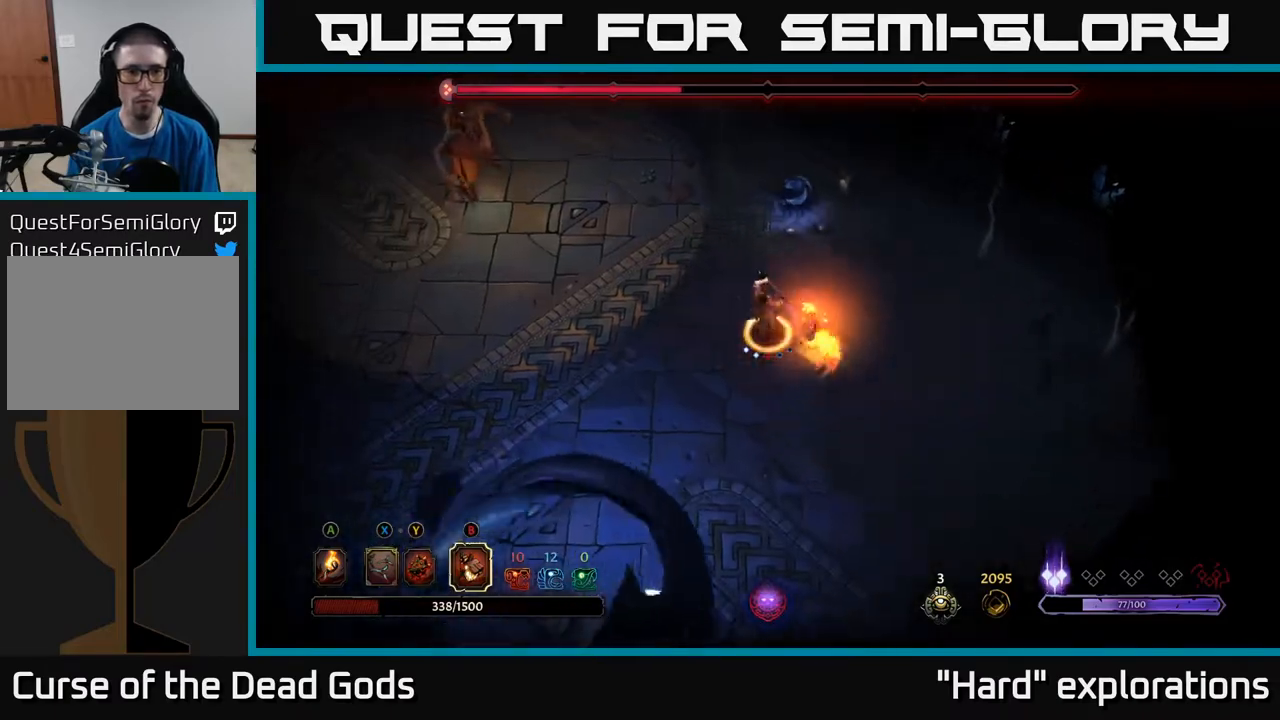
Gameplay with a controller (Xbox layout); each line is a JSON object with the inputs held at the frame after it. "events" lists button and stick changes between this image and that frame as [ms after this image, input, new state], when the widget could be followed in between.
{"buttons": [], "left_stick": "up-left", "right_stick": "center", "events": []}
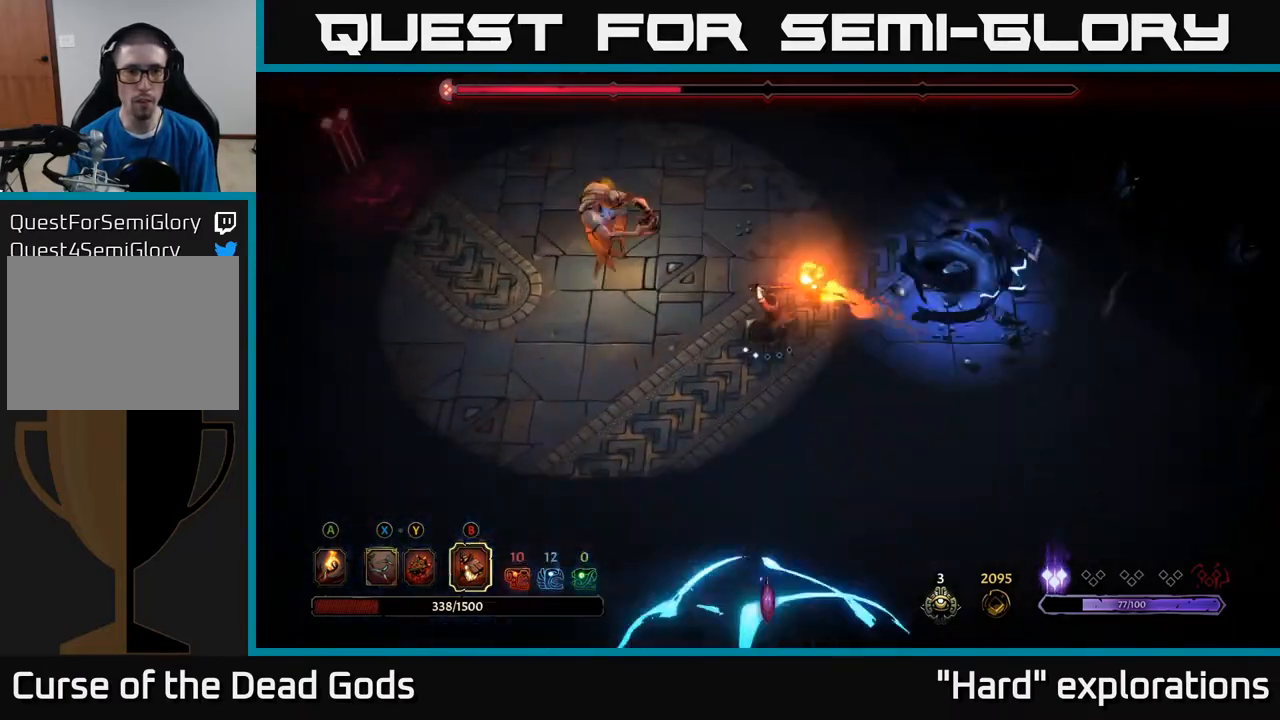
{"buttons": [], "left_stick": "left", "right_stick": "center", "events": [[200, "left_stick", "center"], [333, "left_stick", "left"]]}
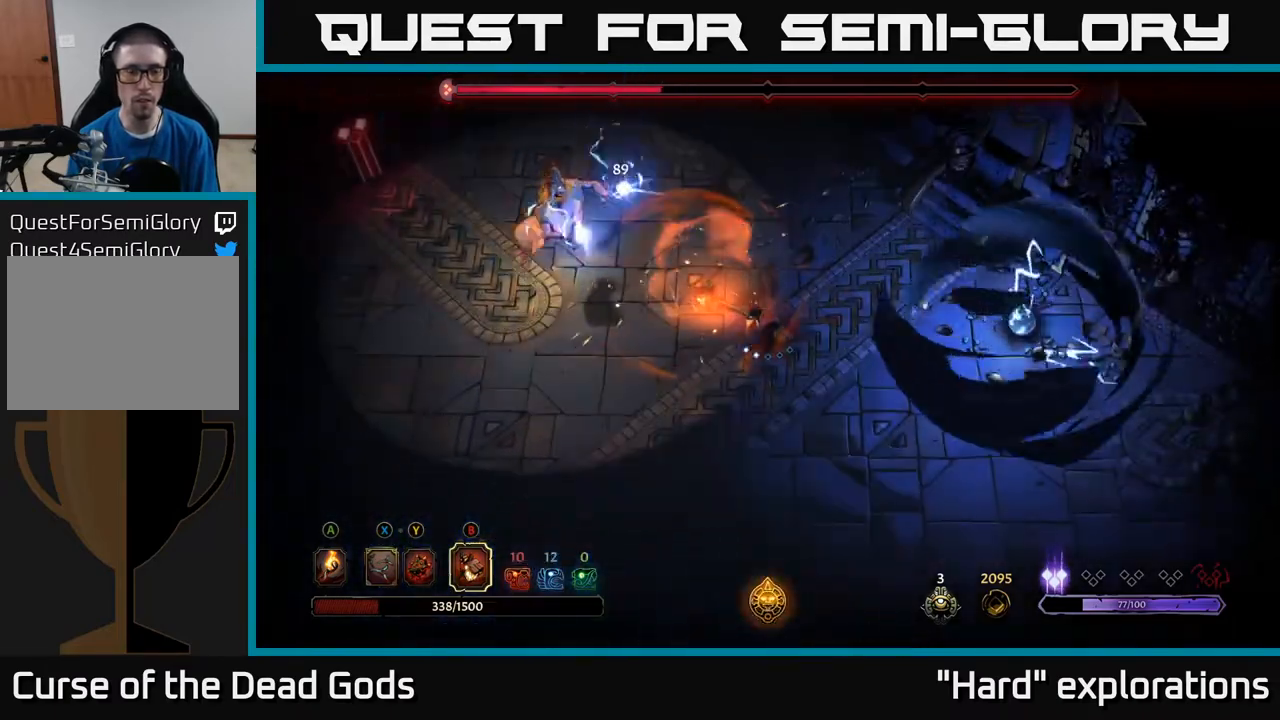
{"buttons": [], "left_stick": "down-left", "right_stick": "center", "events": [[200, "Y", "down"], [250, "left_stick", "down-left"], [283, "Y", "up"]]}
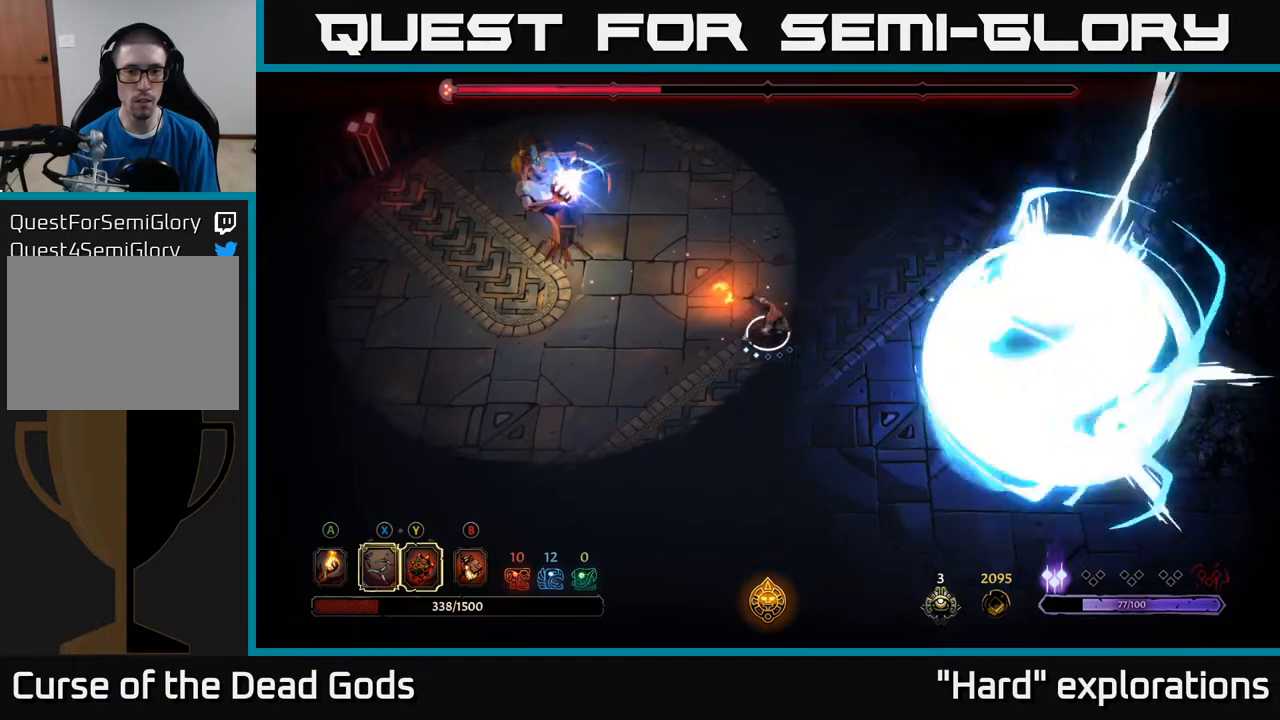
{"buttons": [], "left_stick": "left", "right_stick": "center", "events": [[117, "R2", "down"], [150, "left_stick", "left"], [267, "R2", "up"]]}
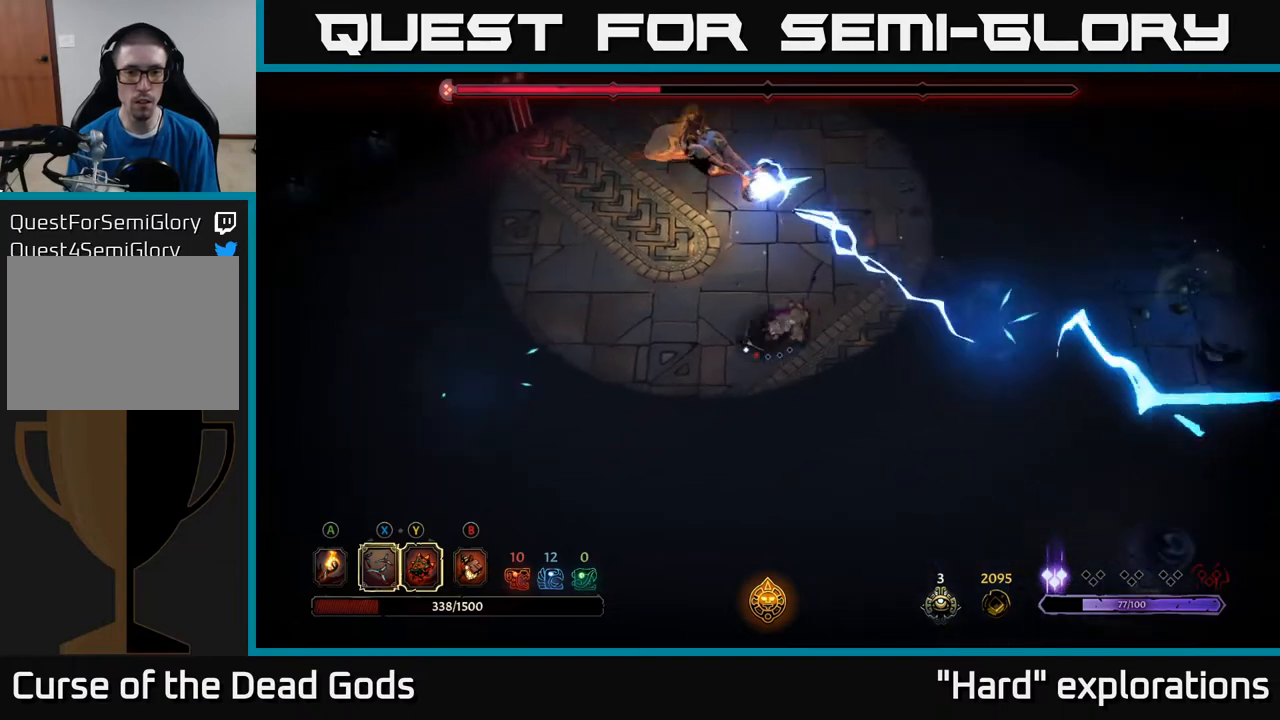
{"buttons": [], "left_stick": "up-left", "right_stick": "center", "events": [[233, "left_stick", "up-left"]]}
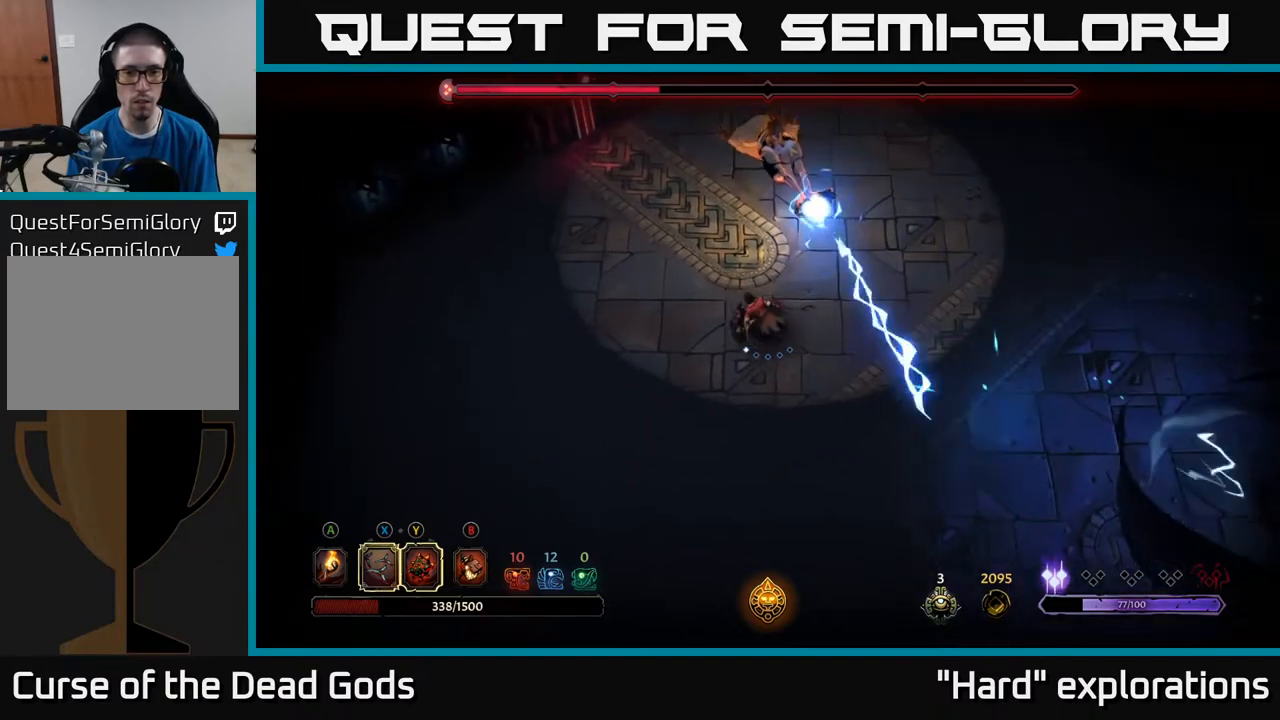
{"buttons": [], "left_stick": "up-left", "right_stick": "center", "events": []}
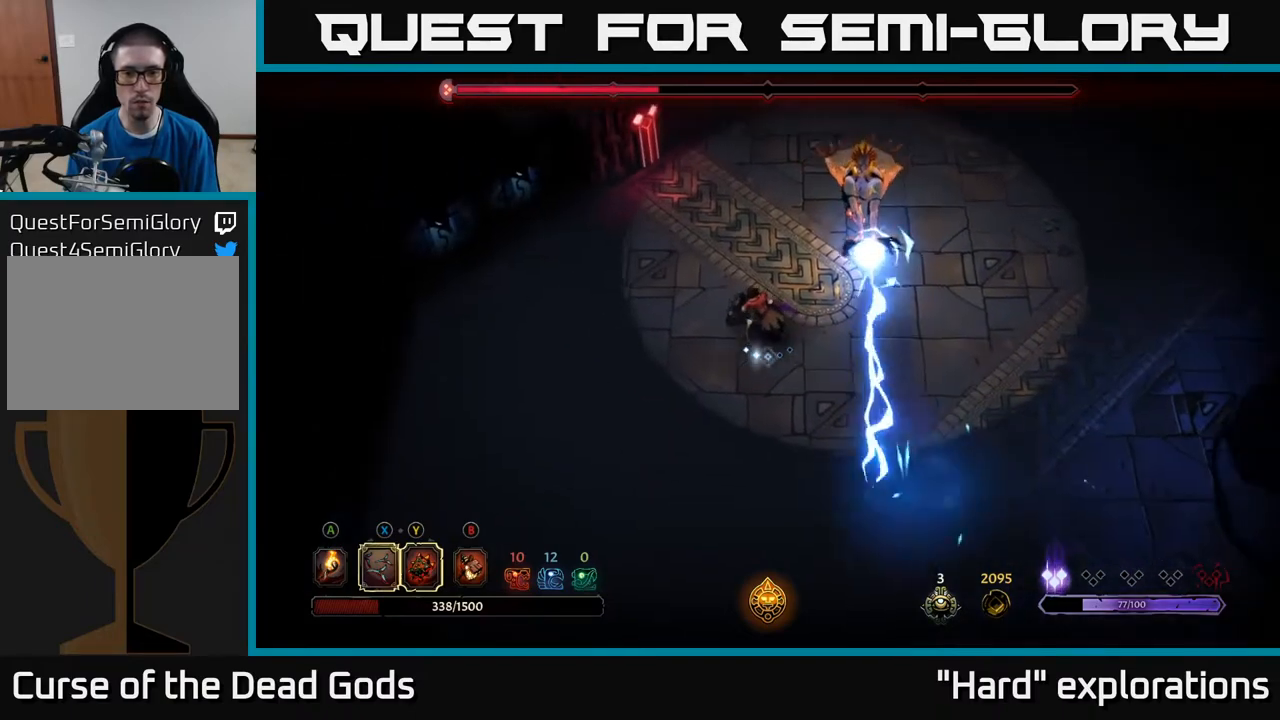
{"buttons": ["B"], "left_stick": "up-right", "right_stick": "center", "events": [[267, "left_stick", "up"], [450, "B", "down"], [450, "left_stick", "up-right"]]}
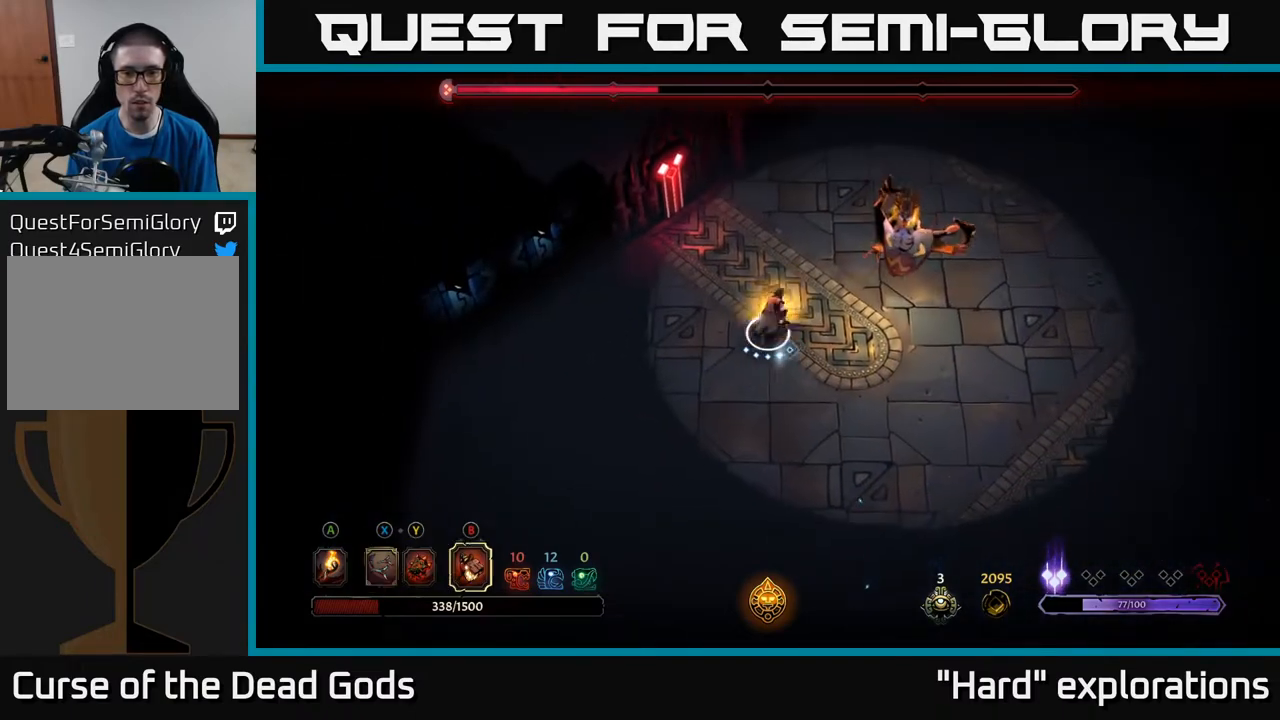
{"buttons": [], "left_stick": "right", "right_stick": "center", "events": [[17, "B", "up"], [67, "B", "down"], [133, "B", "up"], [383, "left_stick", "right"]]}
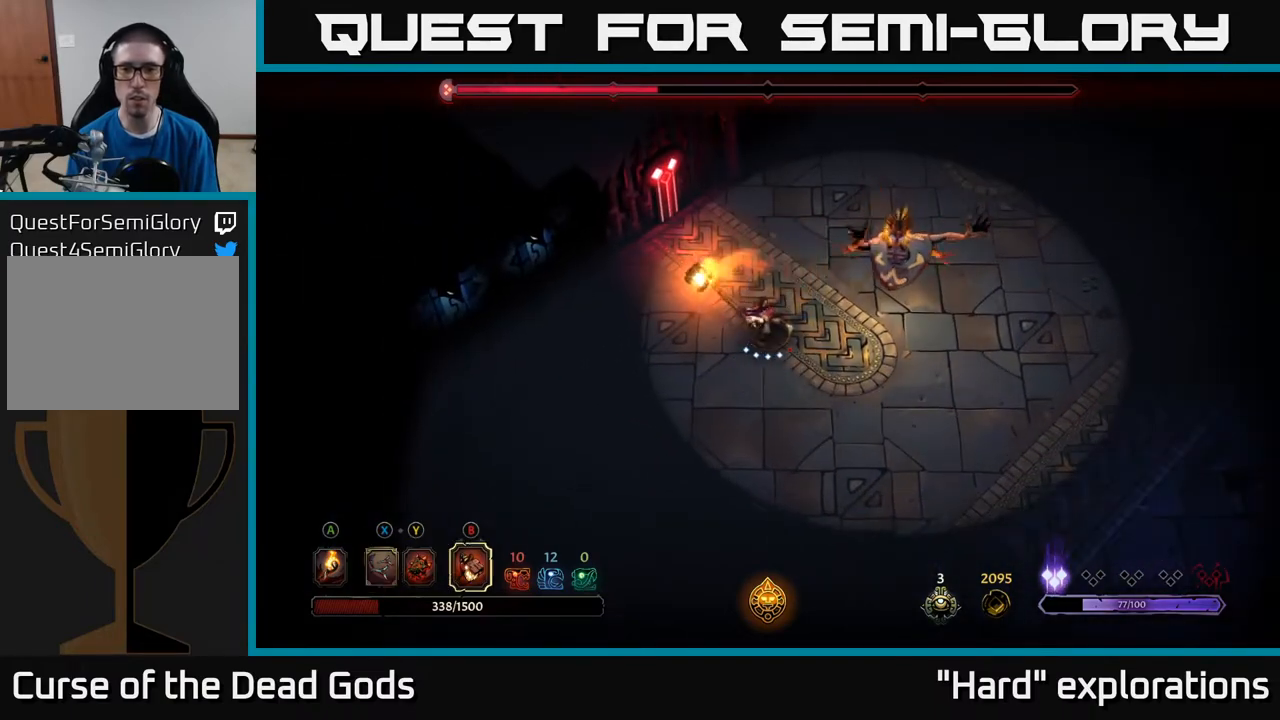
{"buttons": [], "left_stick": "right", "right_stick": "center", "events": [[333, "B", "down"], [417, "B", "up"]]}
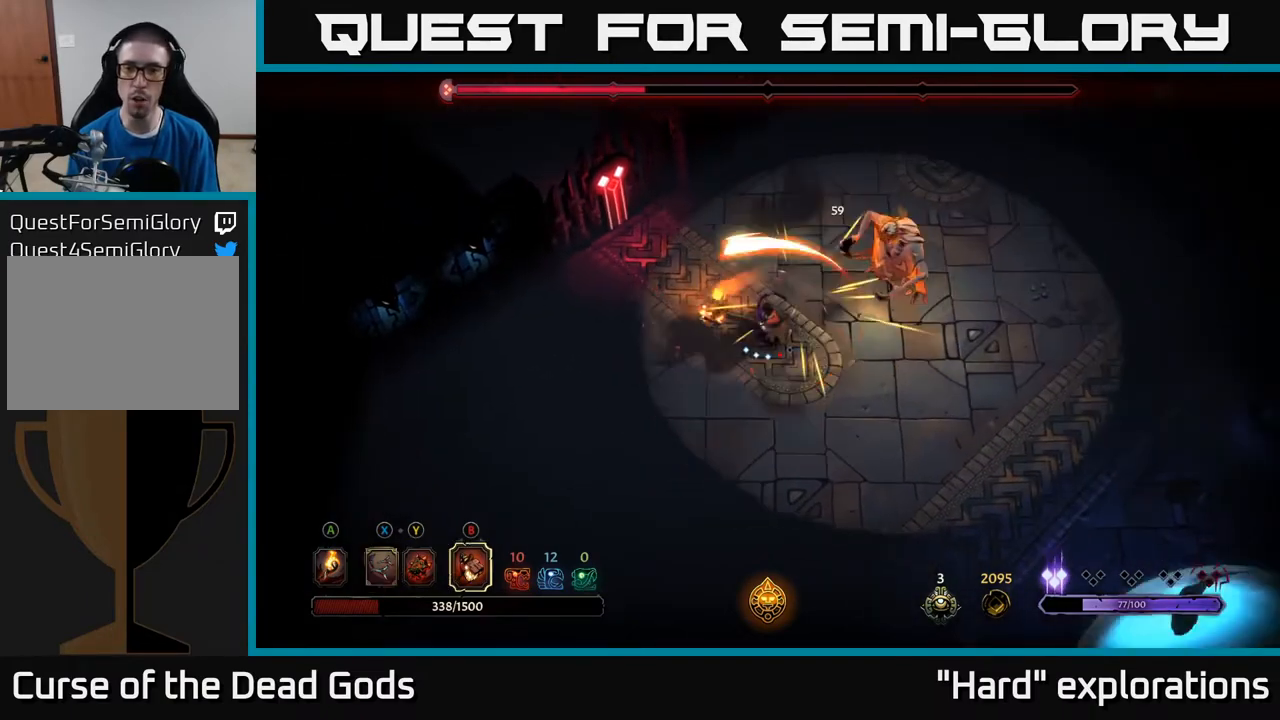
{"buttons": [], "left_stick": "right", "right_stick": "center", "events": []}
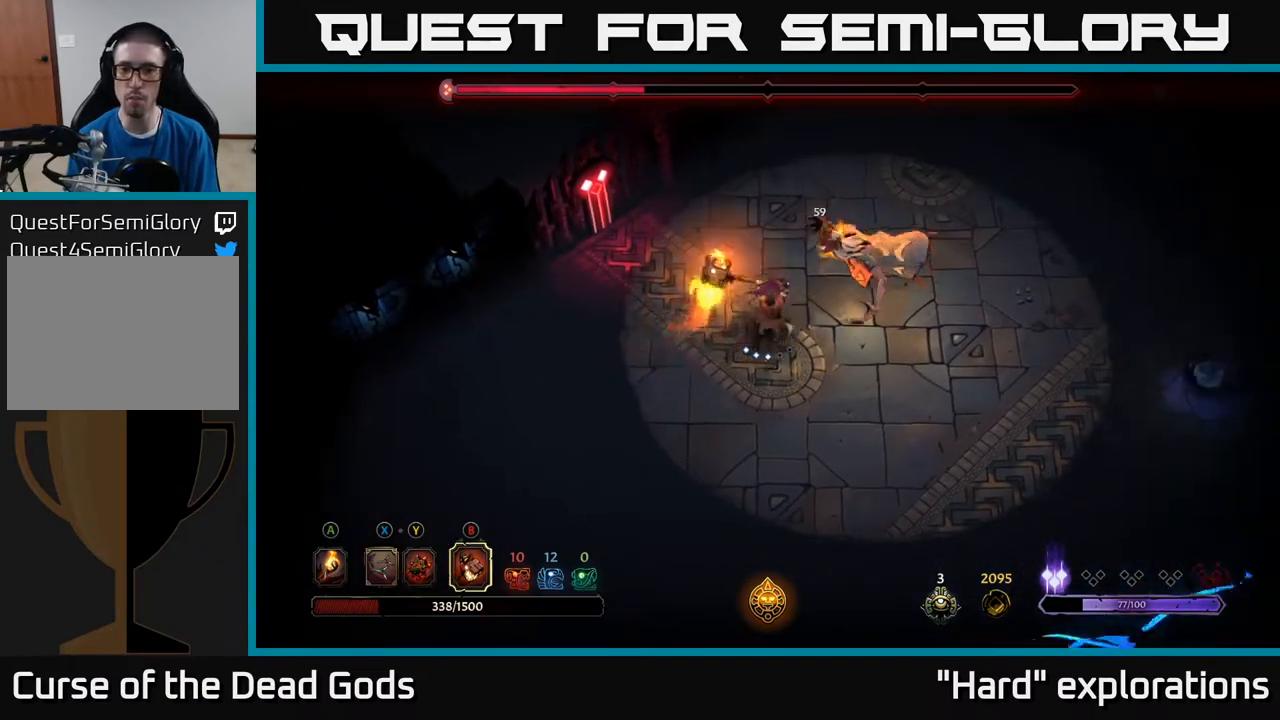
{"buttons": [], "left_stick": "down-right", "right_stick": "center", "events": [[333, "left_stick", "down-right"]]}
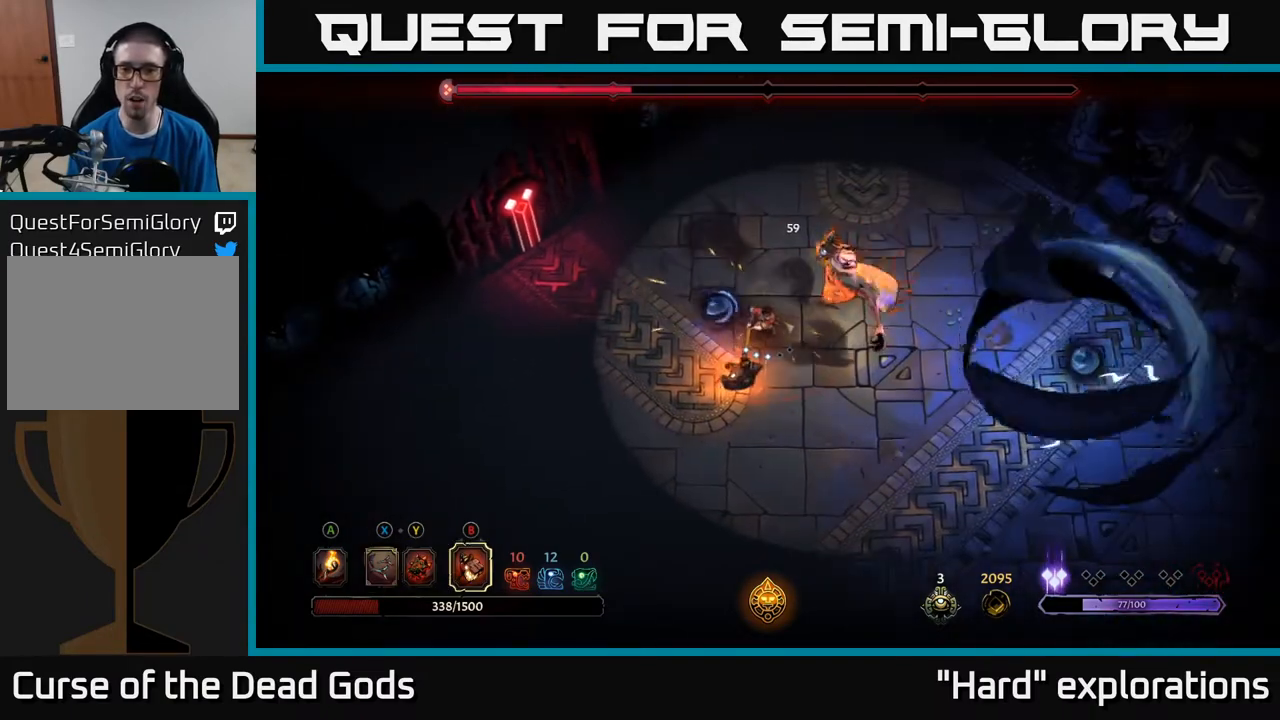
{"buttons": [], "left_stick": "down", "right_stick": "center", "events": [[183, "left_stick", "down"]]}
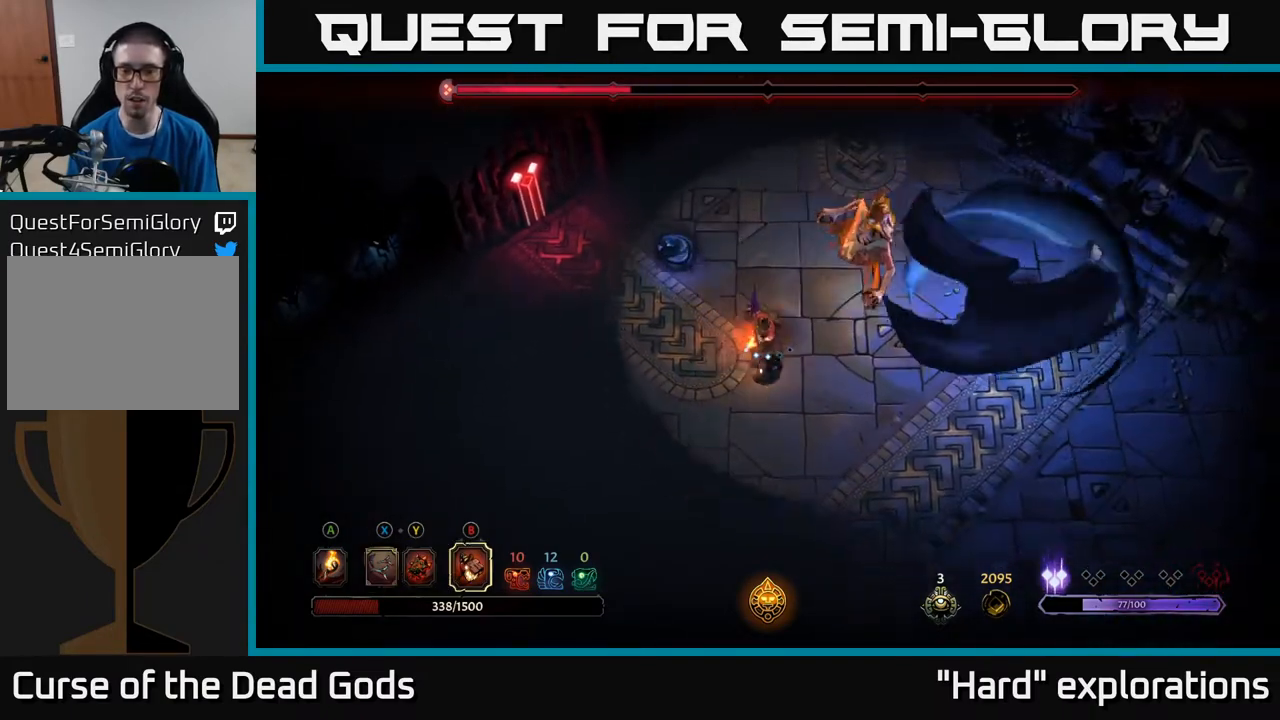
{"buttons": [], "left_stick": "down-right", "right_stick": "center", "events": [[150, "Y", "down"], [217, "Y", "up"], [417, "left_stick", "down-right"]]}
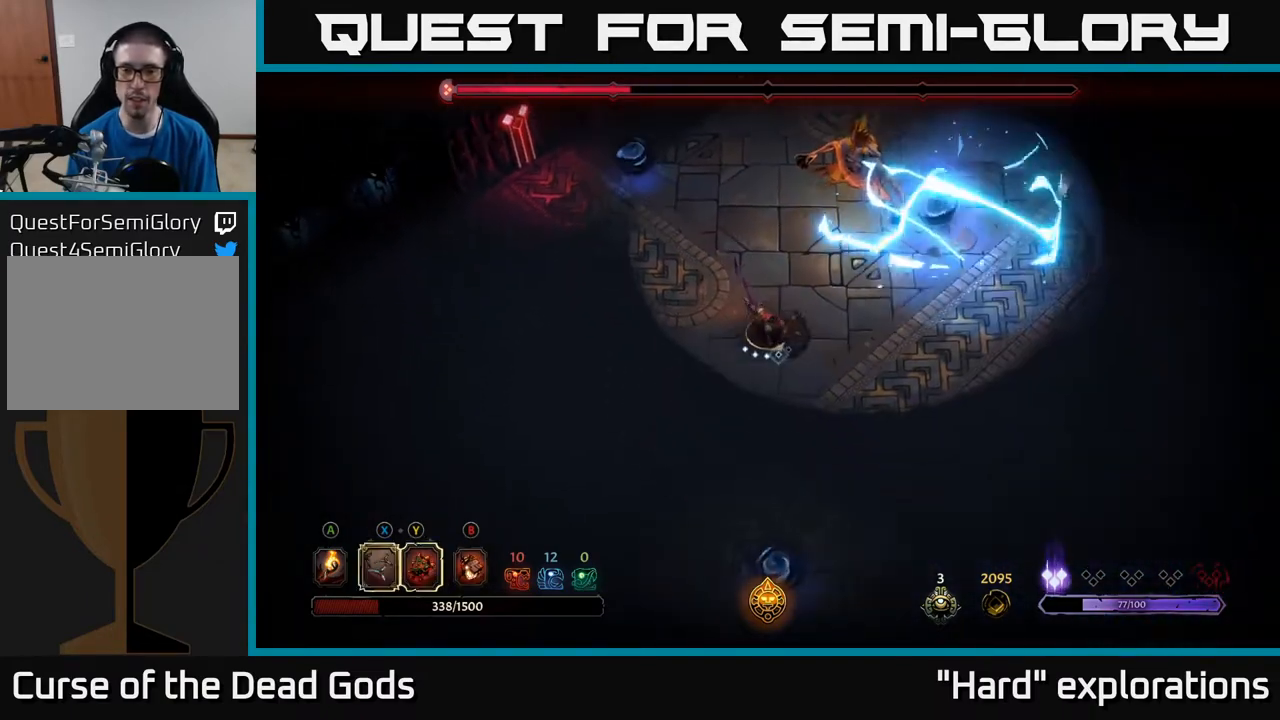
{"buttons": [], "left_stick": "right", "right_stick": "center", "events": [[283, "left_stick", "right"]]}
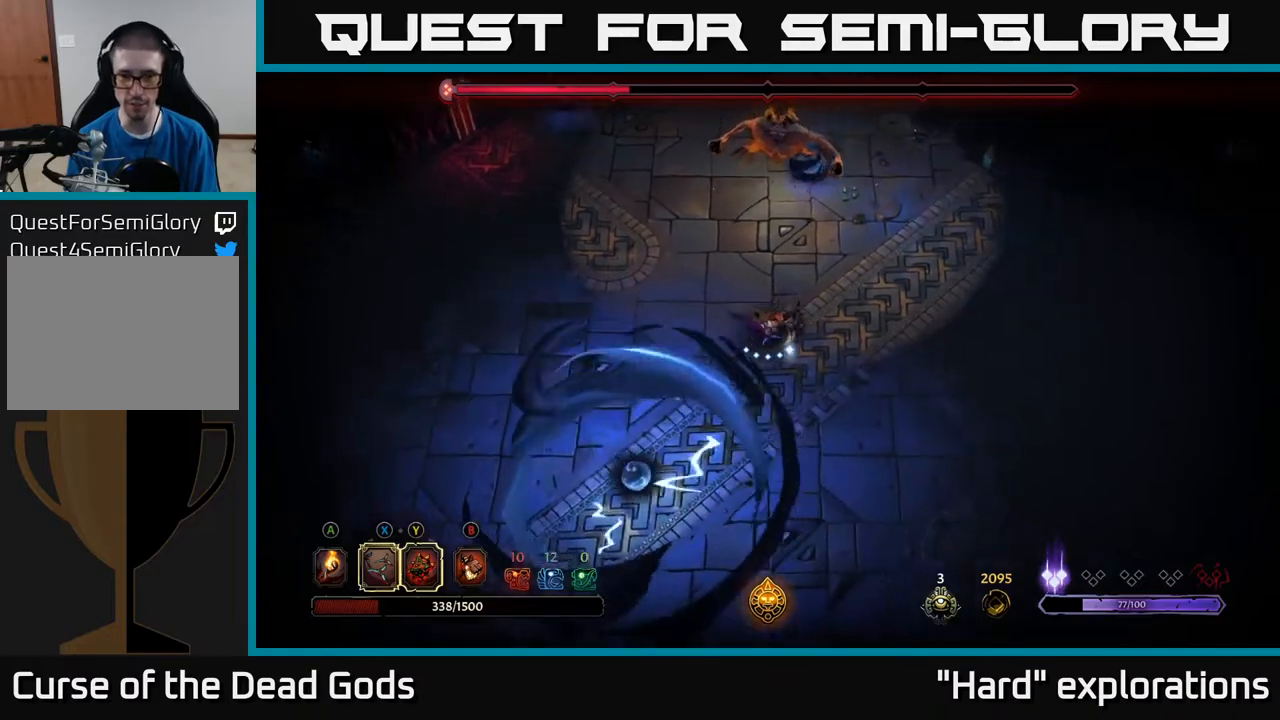
{"buttons": ["Y"], "left_stick": "up", "right_stick": "center", "events": [[100, "left_stick", "up-right"], [167, "Y", "down"], [217, "left_stick", "up"]]}
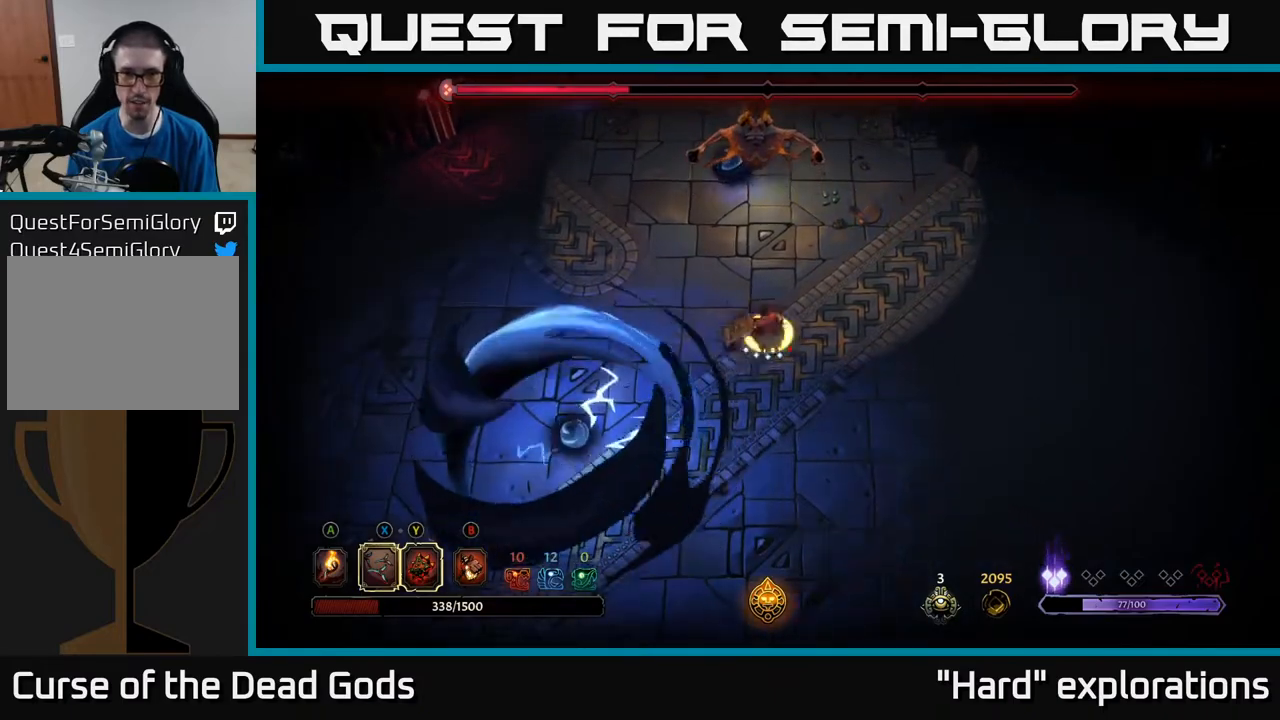
{"buttons": [], "left_stick": "up", "right_stick": "center", "events": [[17, "Y", "up"], [283, "X", "down"], [400, "X", "up"]]}
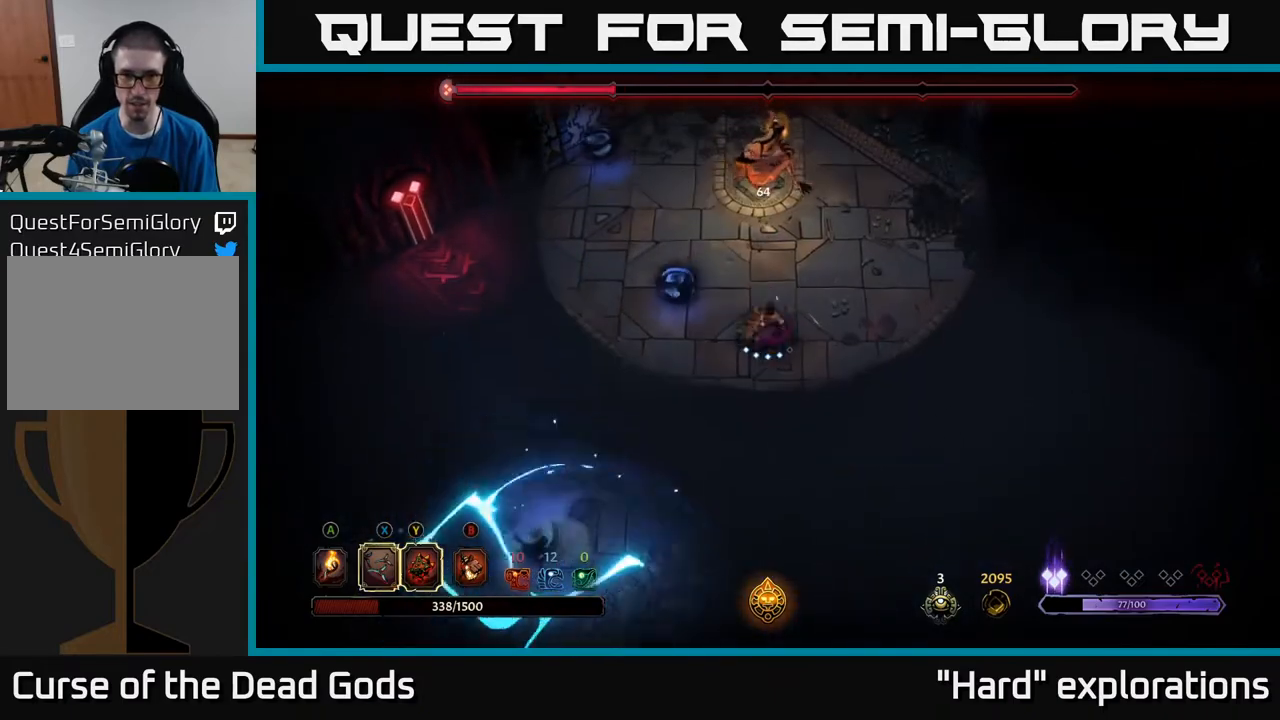
{"buttons": [], "left_stick": "up", "right_stick": "center", "events": [[83, "X", "down"], [200, "X", "up"], [300, "X", "down"], [450, "X", "up"]]}
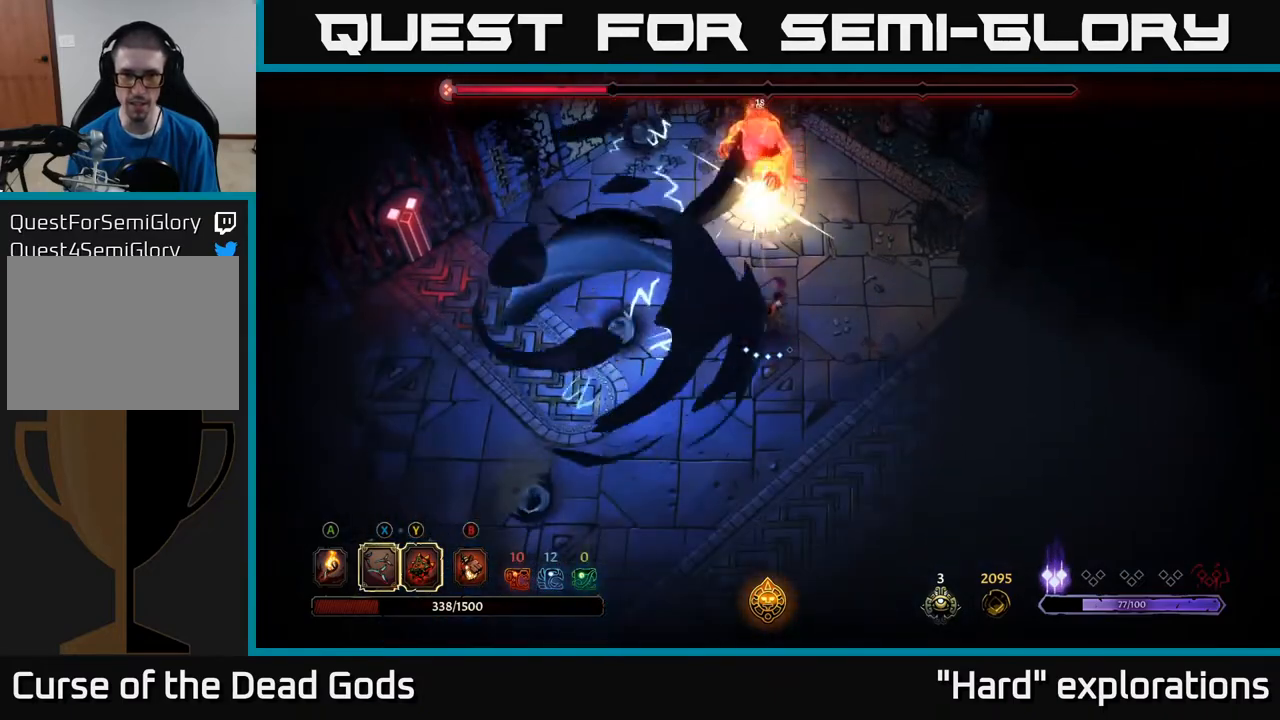
{"buttons": [], "left_stick": "up", "right_stick": "center", "events": []}
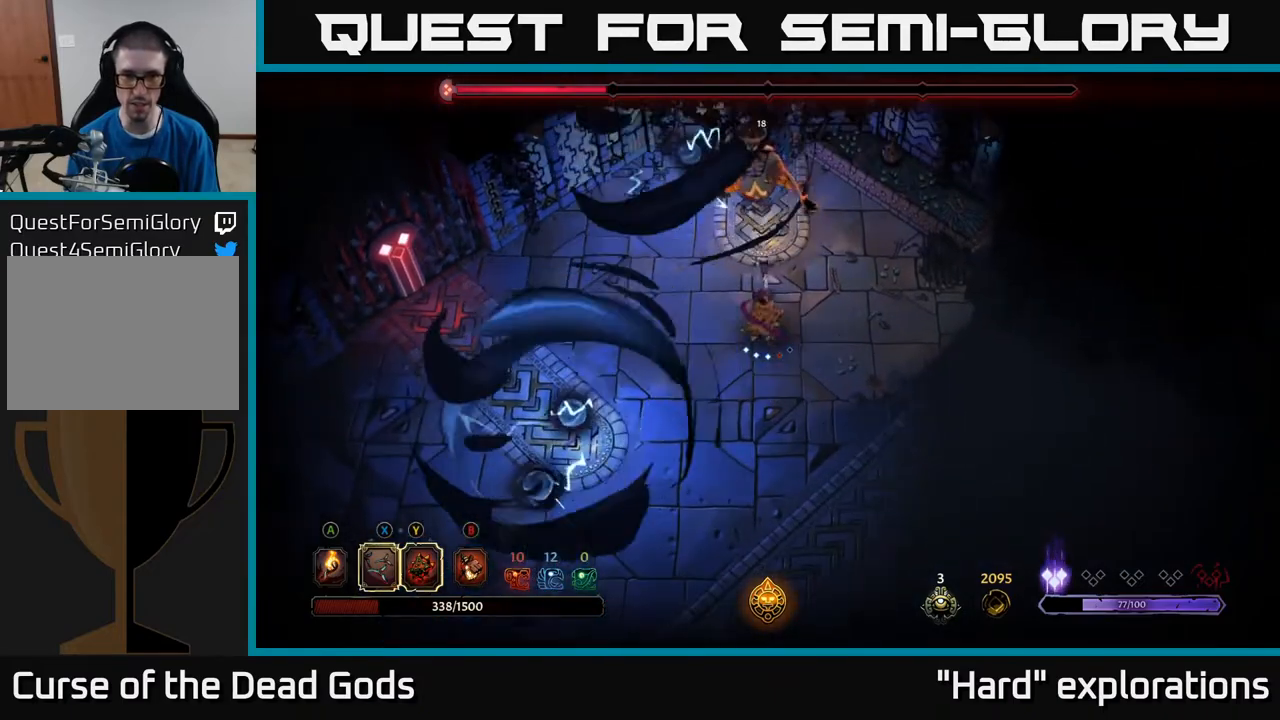
{"buttons": [], "left_stick": "down", "right_stick": "center", "events": [[67, "left_stick", "center"], [133, "left_stick", "down"]]}
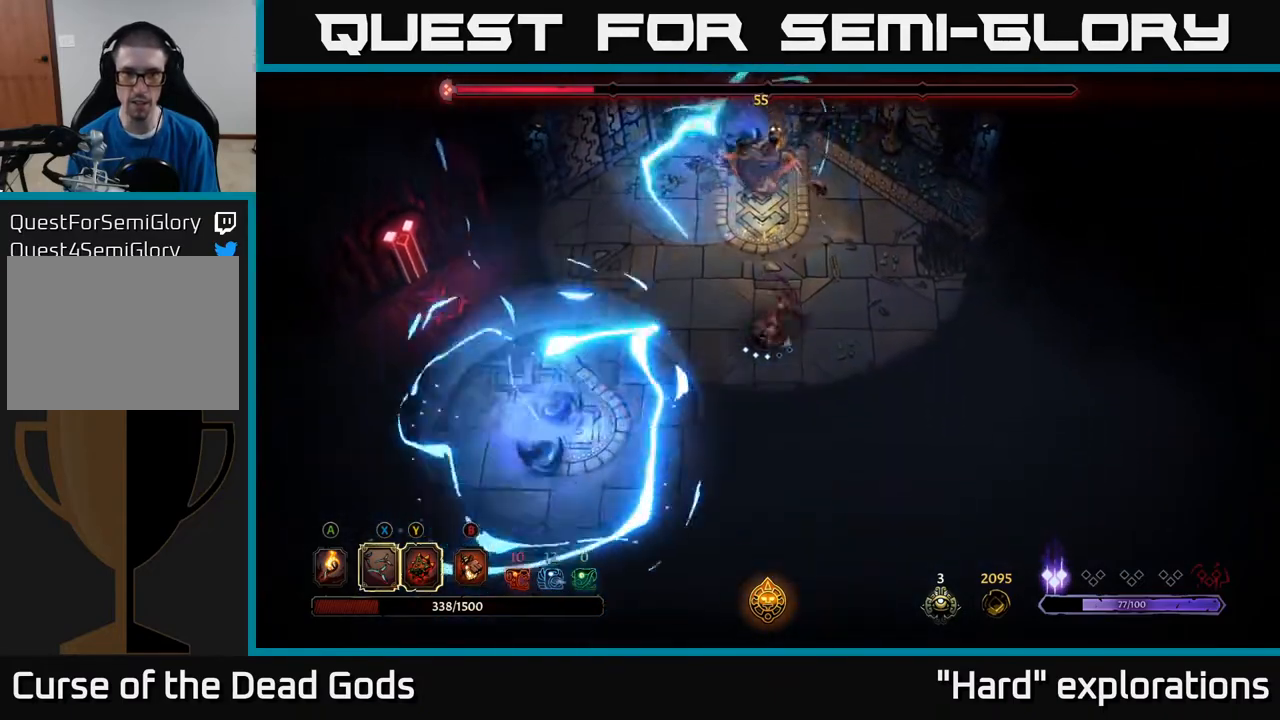
{"buttons": [], "left_stick": "right", "right_stick": "center", "events": [[100, "left_stick", "down-right"], [233, "left_stick", "right"]]}
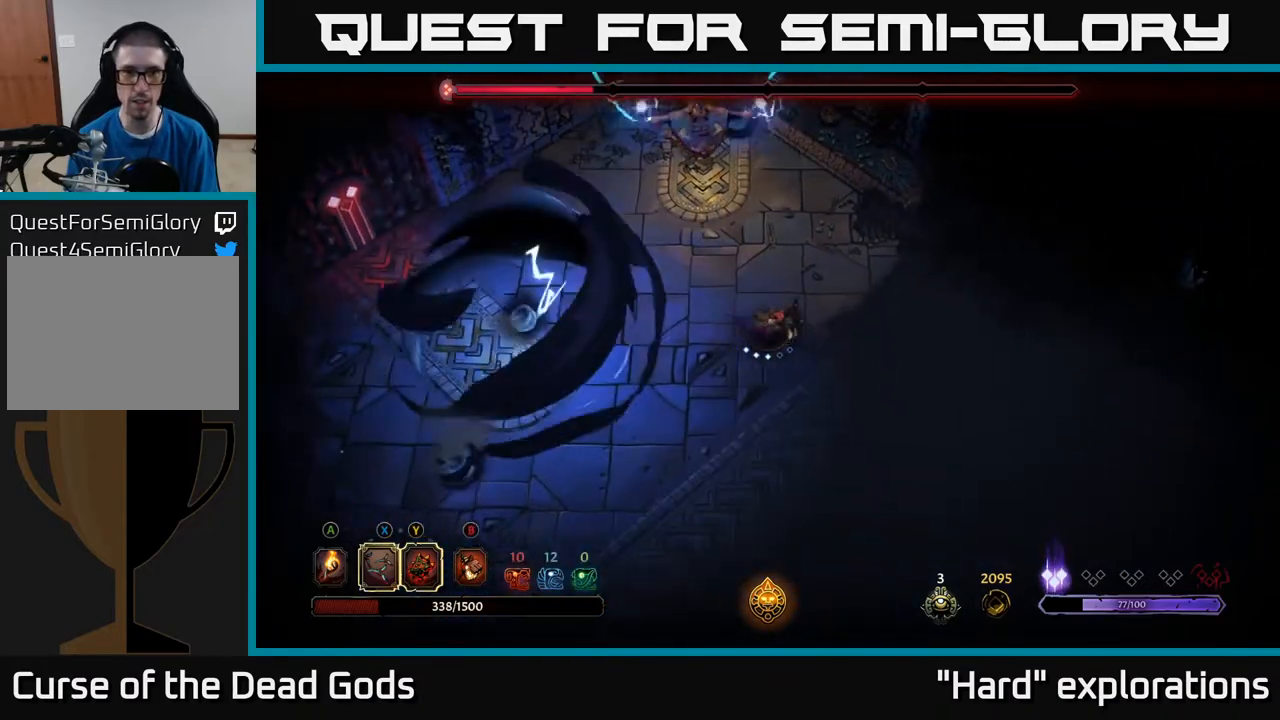
{"buttons": [], "left_stick": "down", "right_stick": "center", "events": [[483, "left_stick", "down"]]}
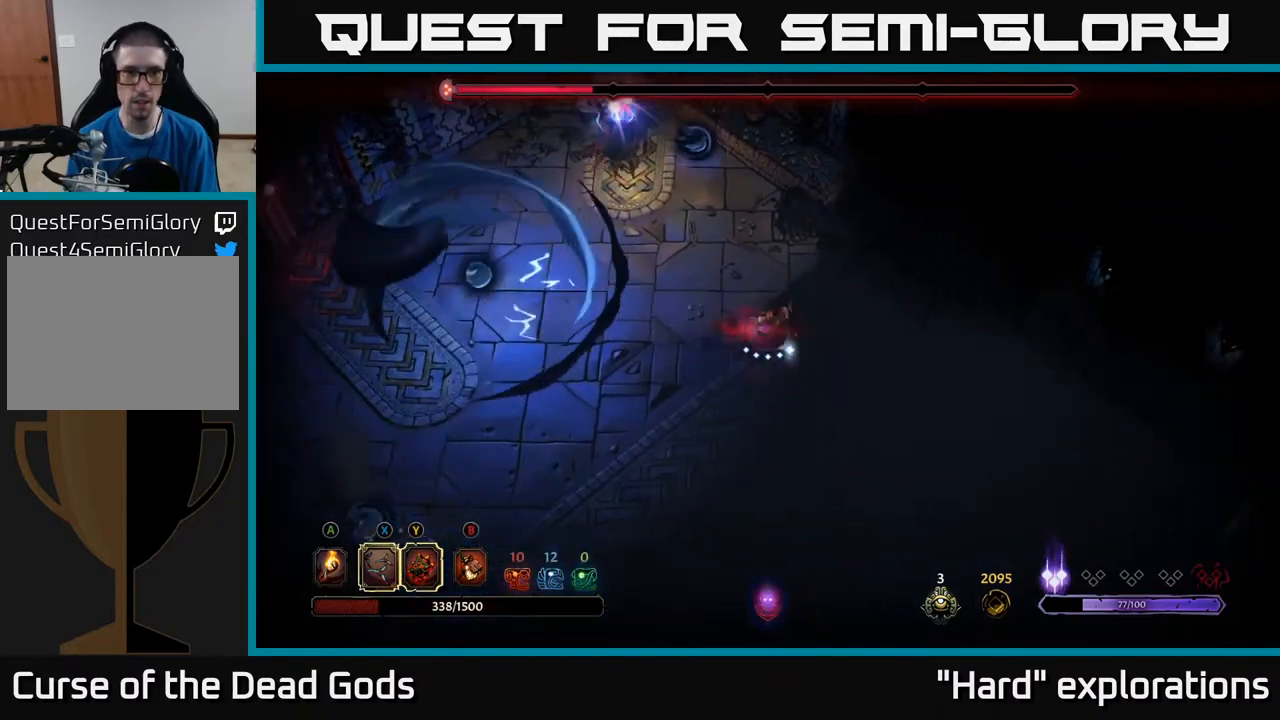
{"buttons": [], "left_stick": "left", "right_stick": "center", "events": [[17, "left_stick", "down-left"], [217, "R2", "down"], [250, "left_stick", "left"], [500, "R2", "up"]]}
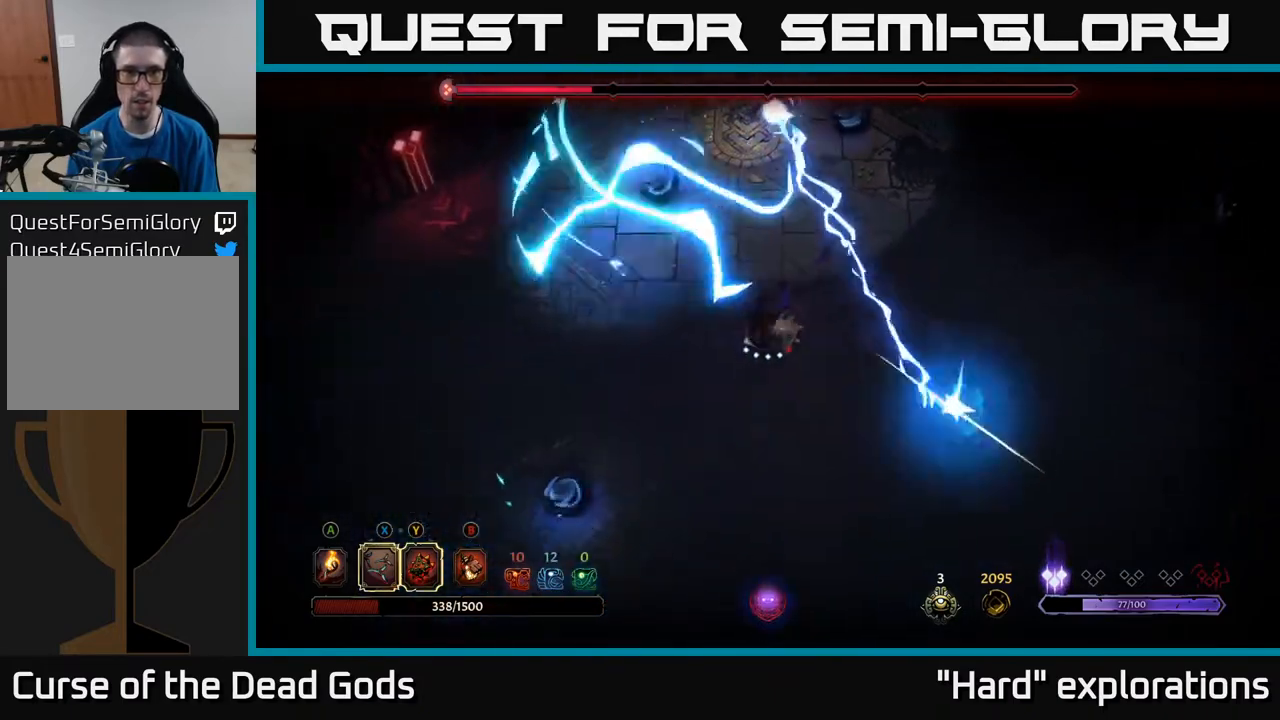
{"buttons": [], "left_stick": "left", "right_stick": "center", "events": []}
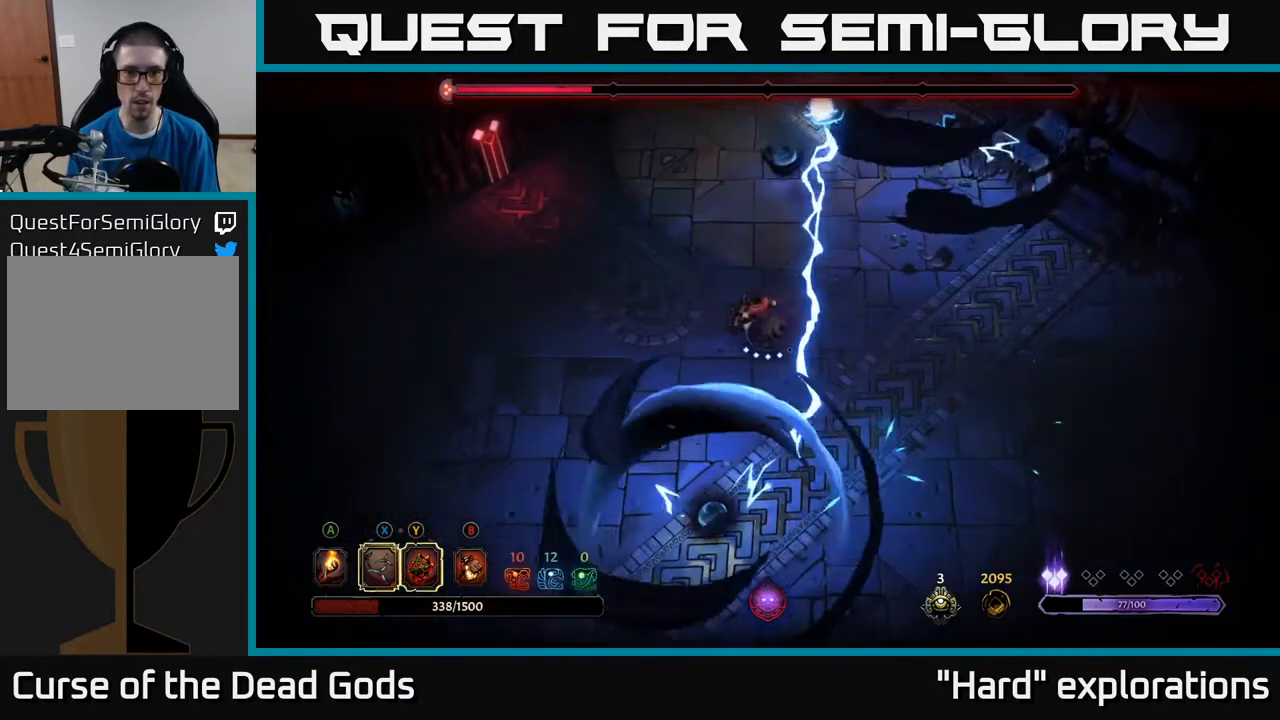
{"buttons": [], "left_stick": "down", "right_stick": "center", "events": [[67, "R2", "down"], [83, "left_stick", "right"], [200, "R2", "up"], [300, "left_stick", "center"], [417, "left_stick", "down"]]}
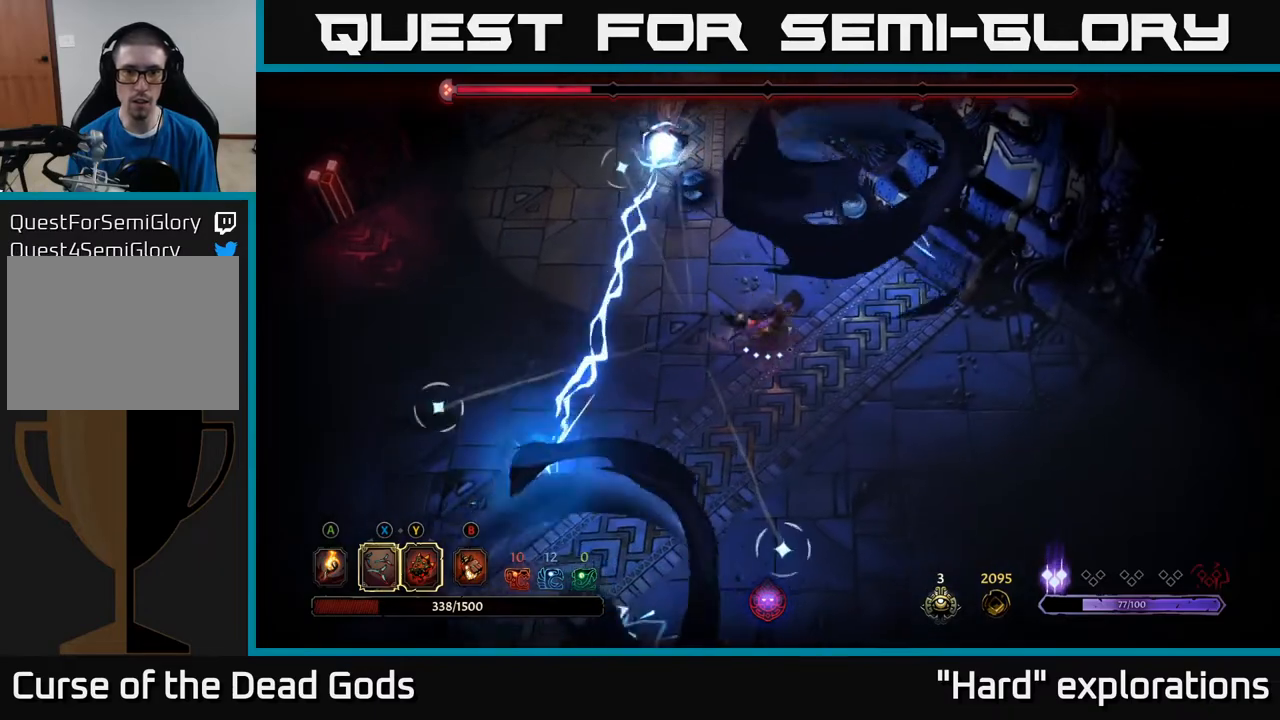
{"buttons": [], "left_stick": "left", "right_stick": "center", "events": [[50, "left_stick", "left"]]}
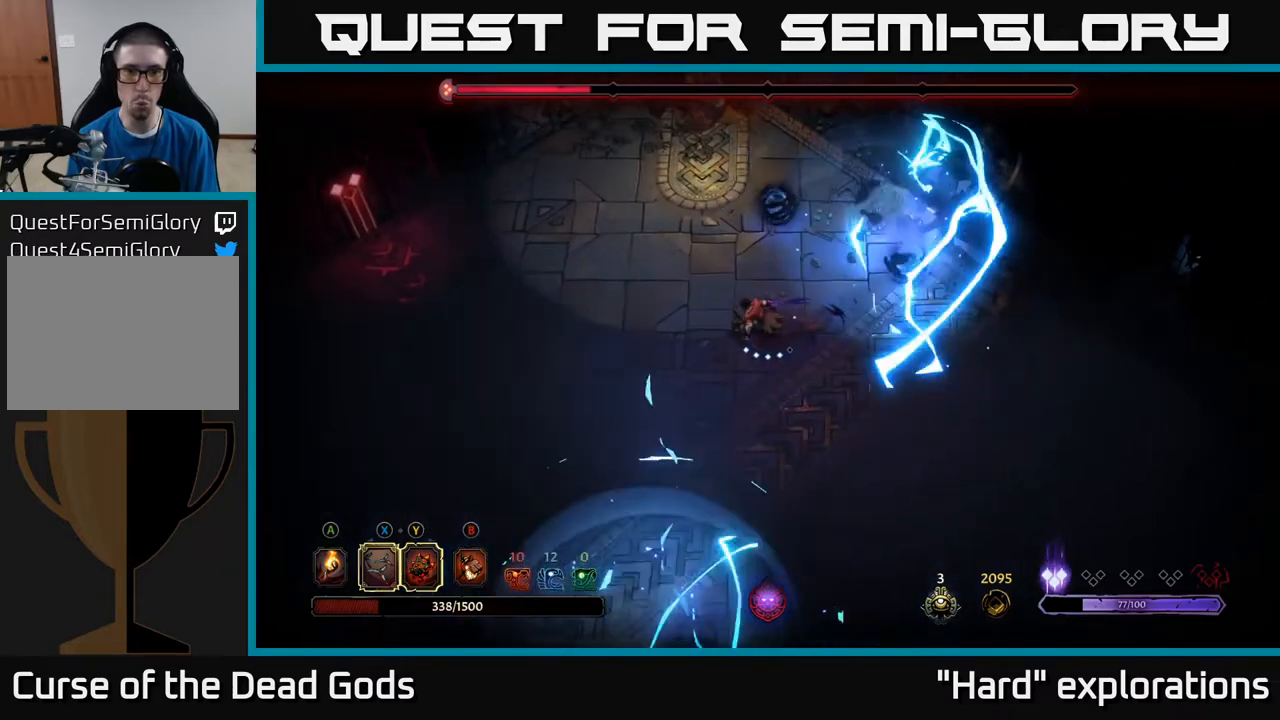
{"buttons": ["Y"], "left_stick": "up-left", "right_stick": "center", "events": [[133, "left_stick", "up-left"], [483, "Y", "down"]]}
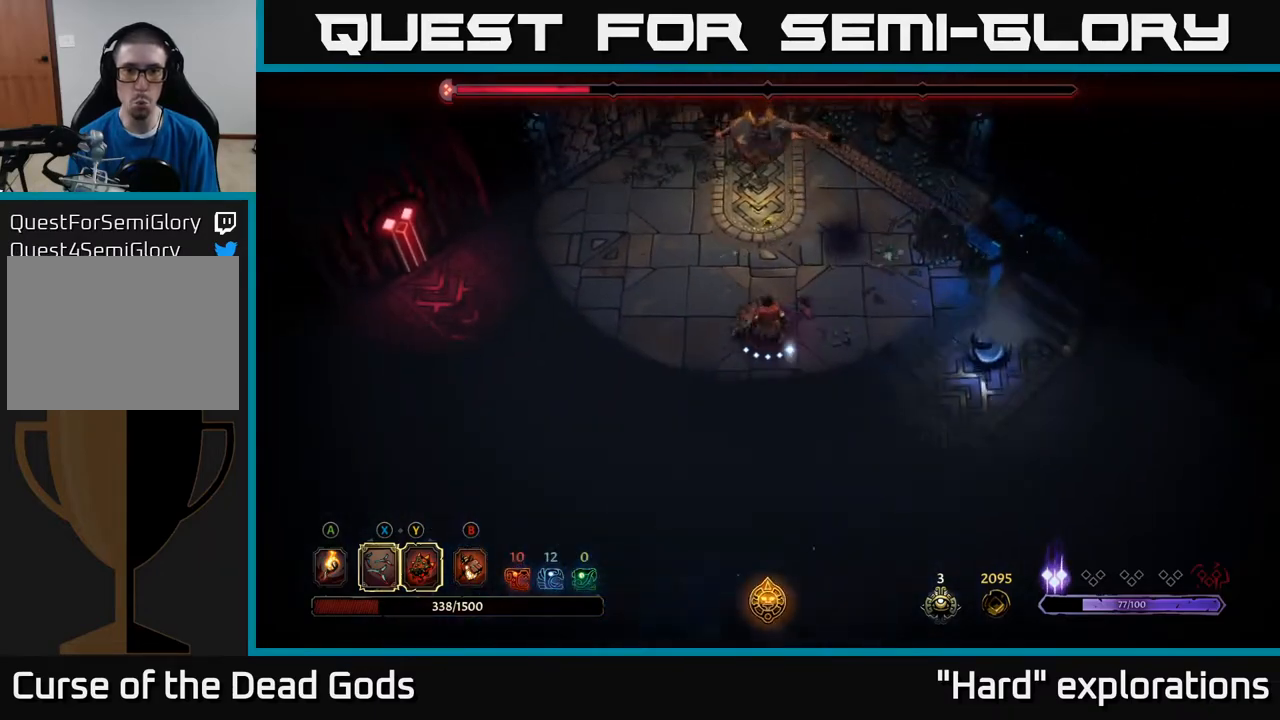
{"buttons": [], "left_stick": "up", "right_stick": "center", "events": [[33, "left_stick", "up"], [350, "Y", "up"]]}
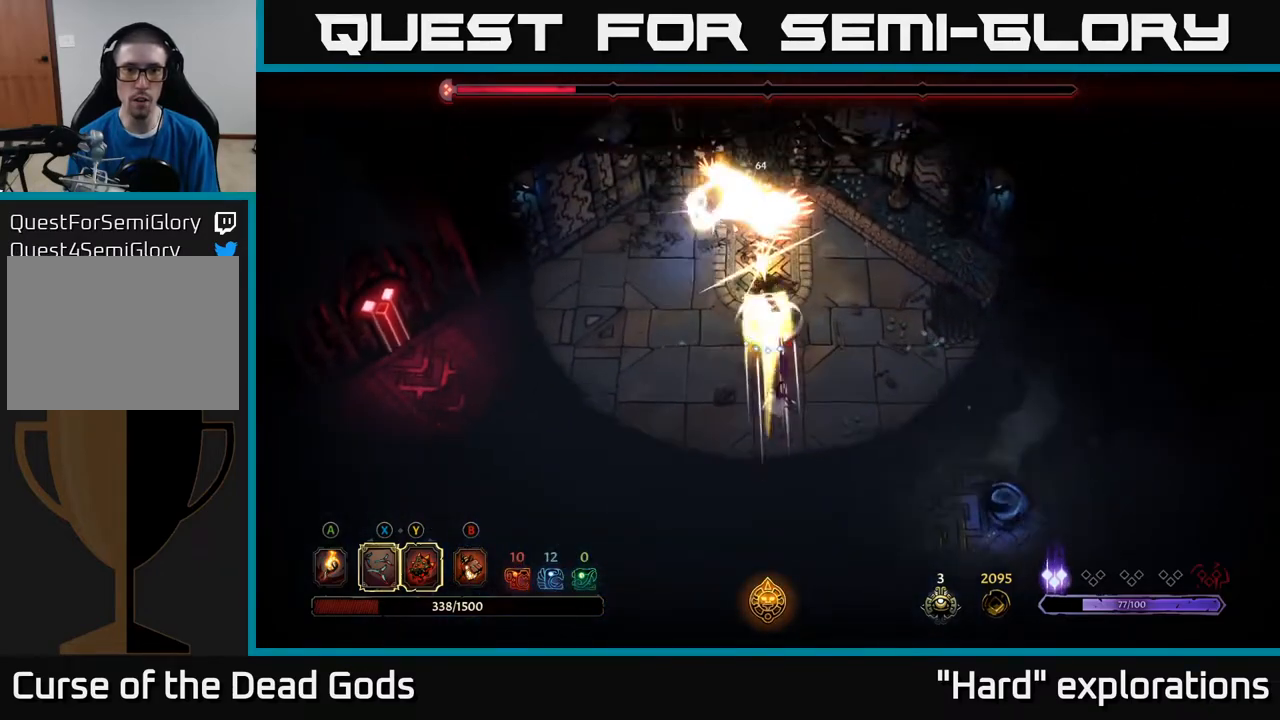
{"buttons": [], "left_stick": "up", "right_stick": "center", "events": [[100, "X", "down"], [200, "X", "up"], [300, "X", "down"], [383, "X", "up"]]}
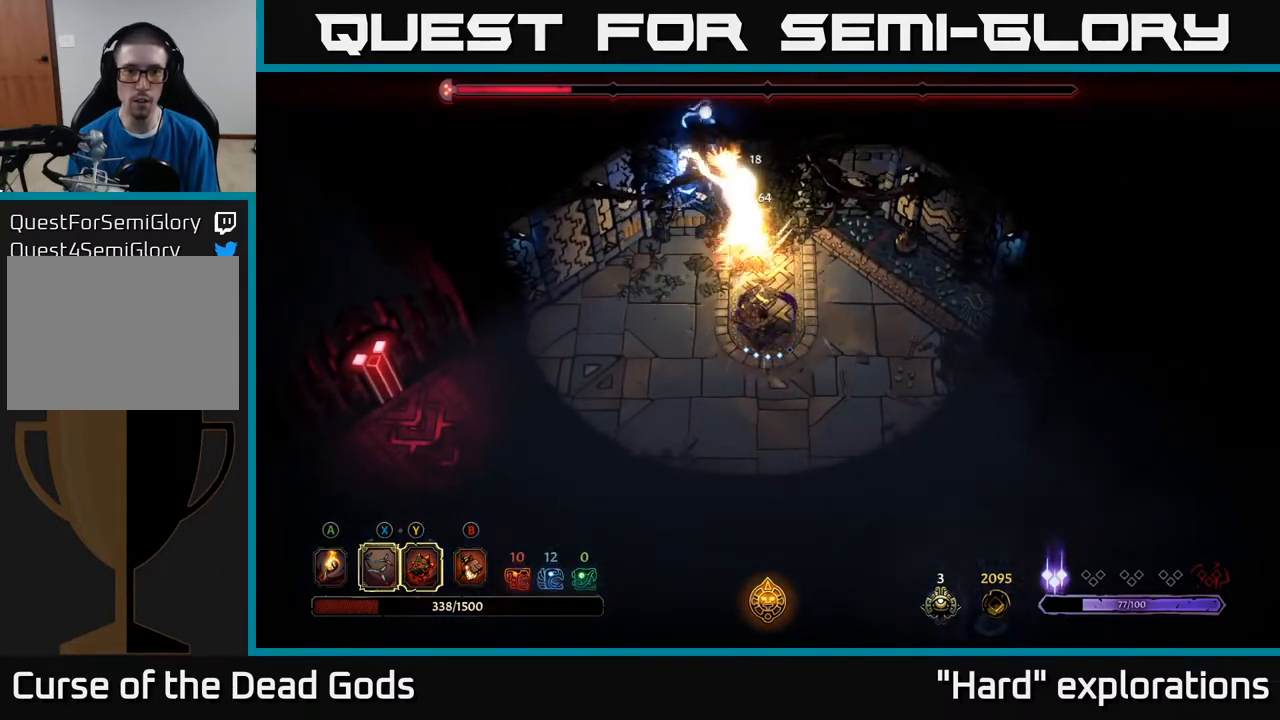
{"buttons": [], "left_stick": "down-left", "right_stick": "center", "events": [[50, "left_stick", "center"], [200, "left_stick", "down-left"], [267, "R2", "down"], [433, "R2", "up"]]}